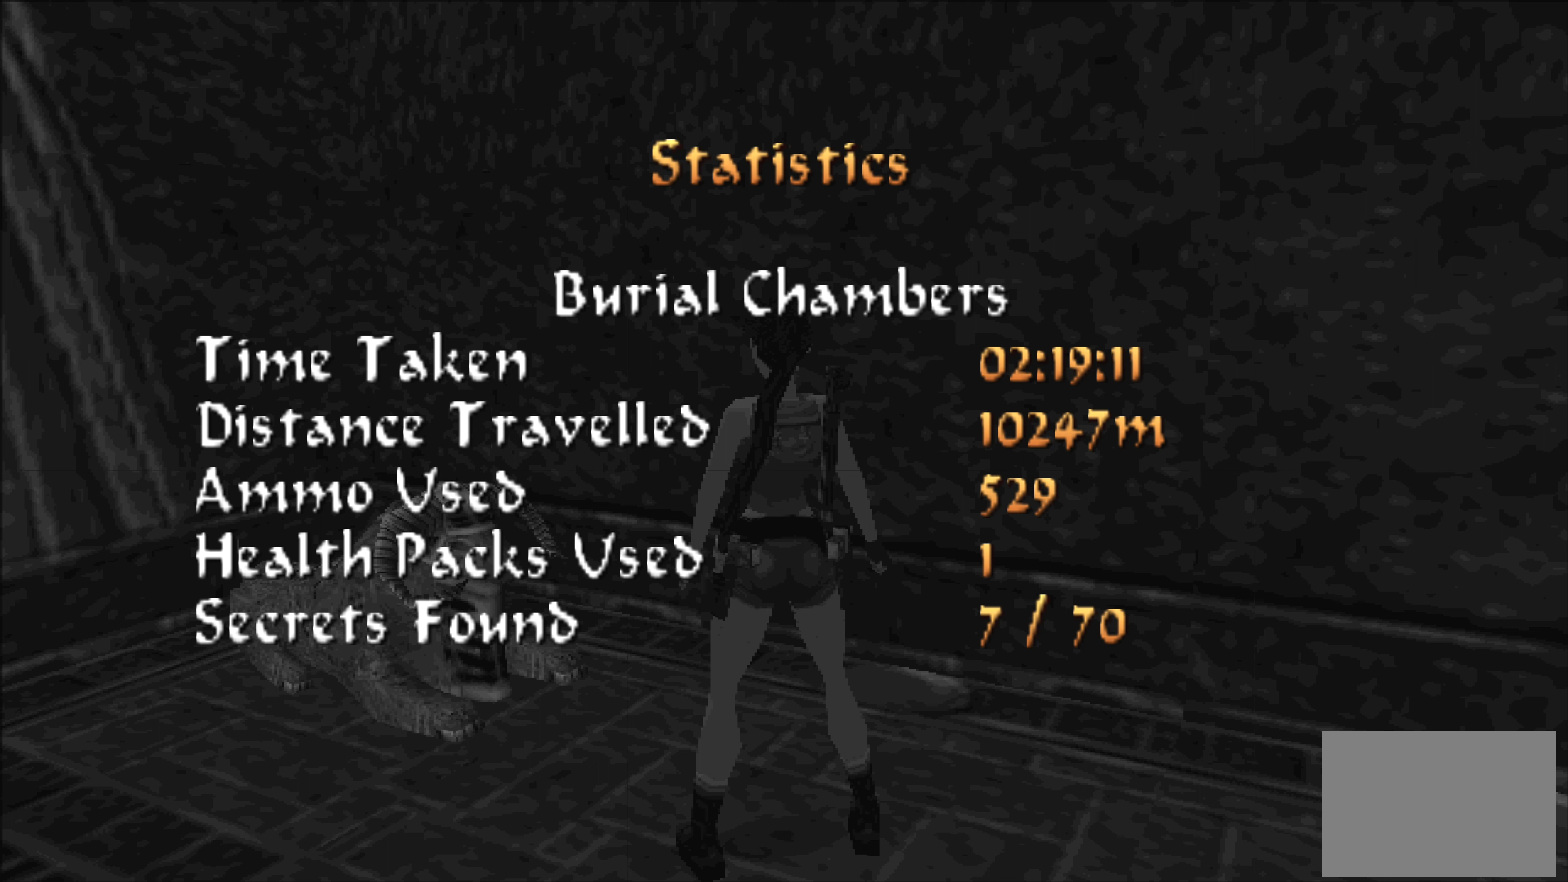
Gameplay with a controller (PlayStation layout); each line is a JSON object with the inputs held at the frame after it. "events" lists button and stick changes between this image and that frame as [ms after this image, input, new state], when the widget could be followed in between. Not read: L2 L3 R2 R3.
{"buttons": ["TOUCHPAD"], "left_stick": "center", "right_stick": "center", "events": [[300, "TOUCHPAD", "down"]]}
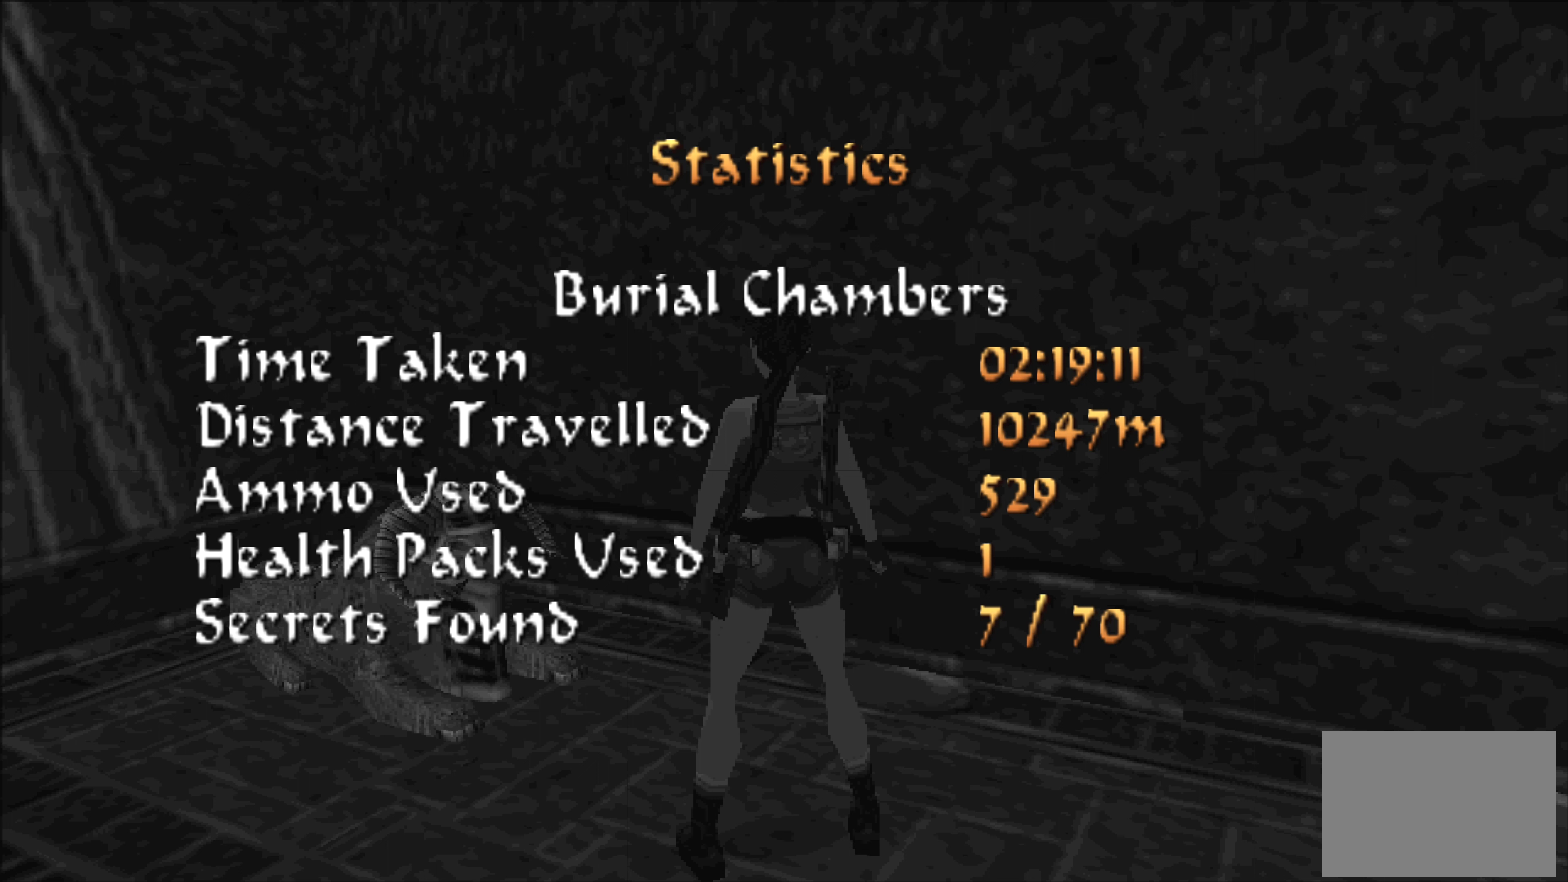
{"buttons": [], "left_stick": "center", "right_stick": "center", "events": [[17, "TOUCHPAD", "up"]]}
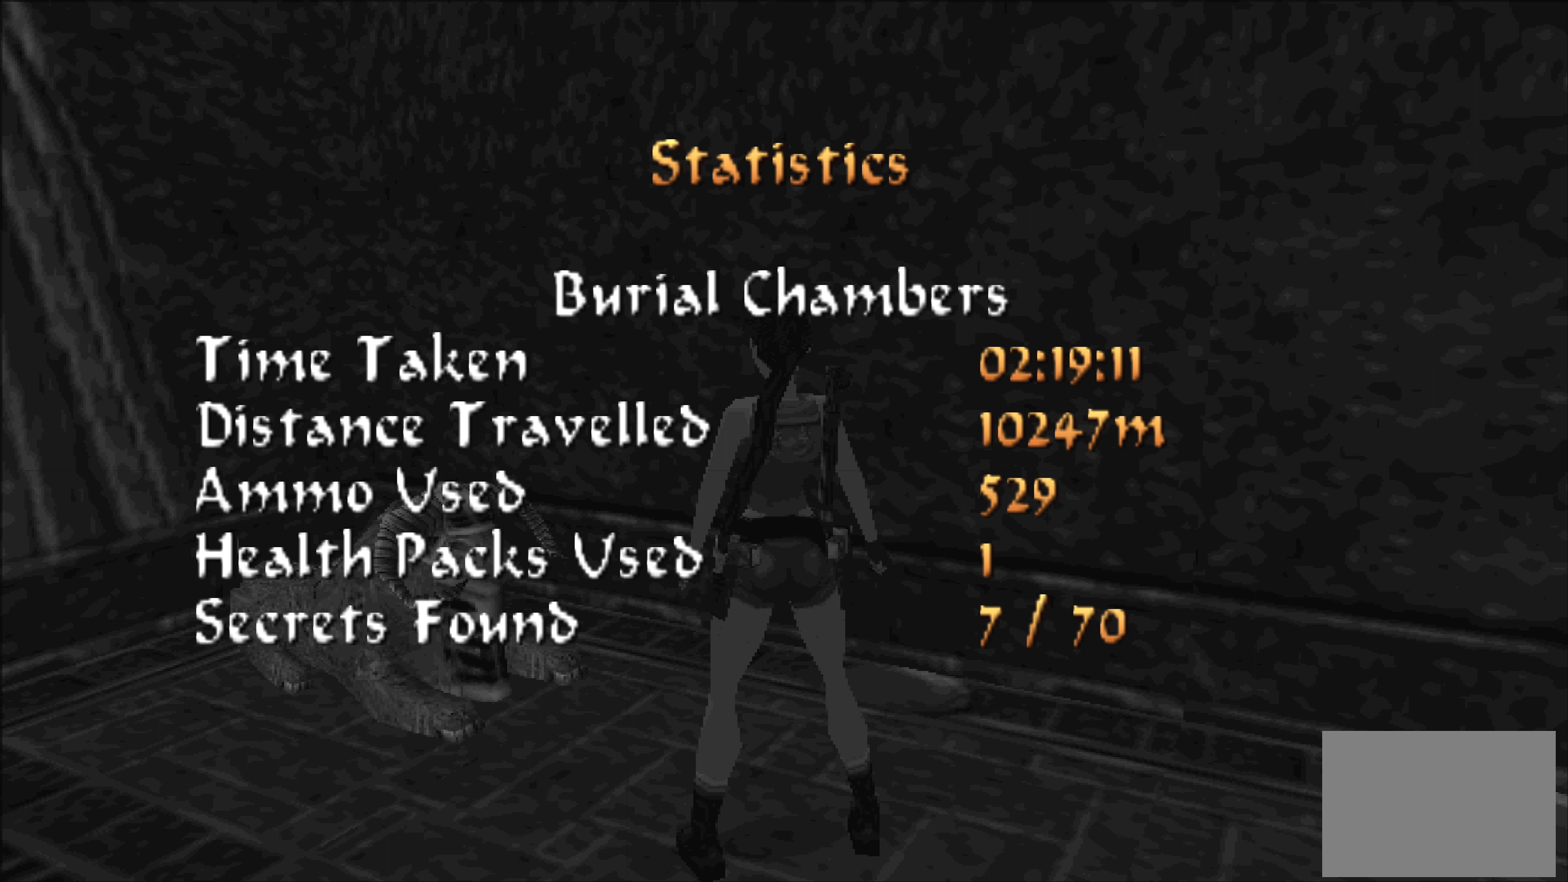
{"buttons": ["CROSS"], "left_stick": "center", "right_stick": "center", "events": [[367, "CROSS", "down"]]}
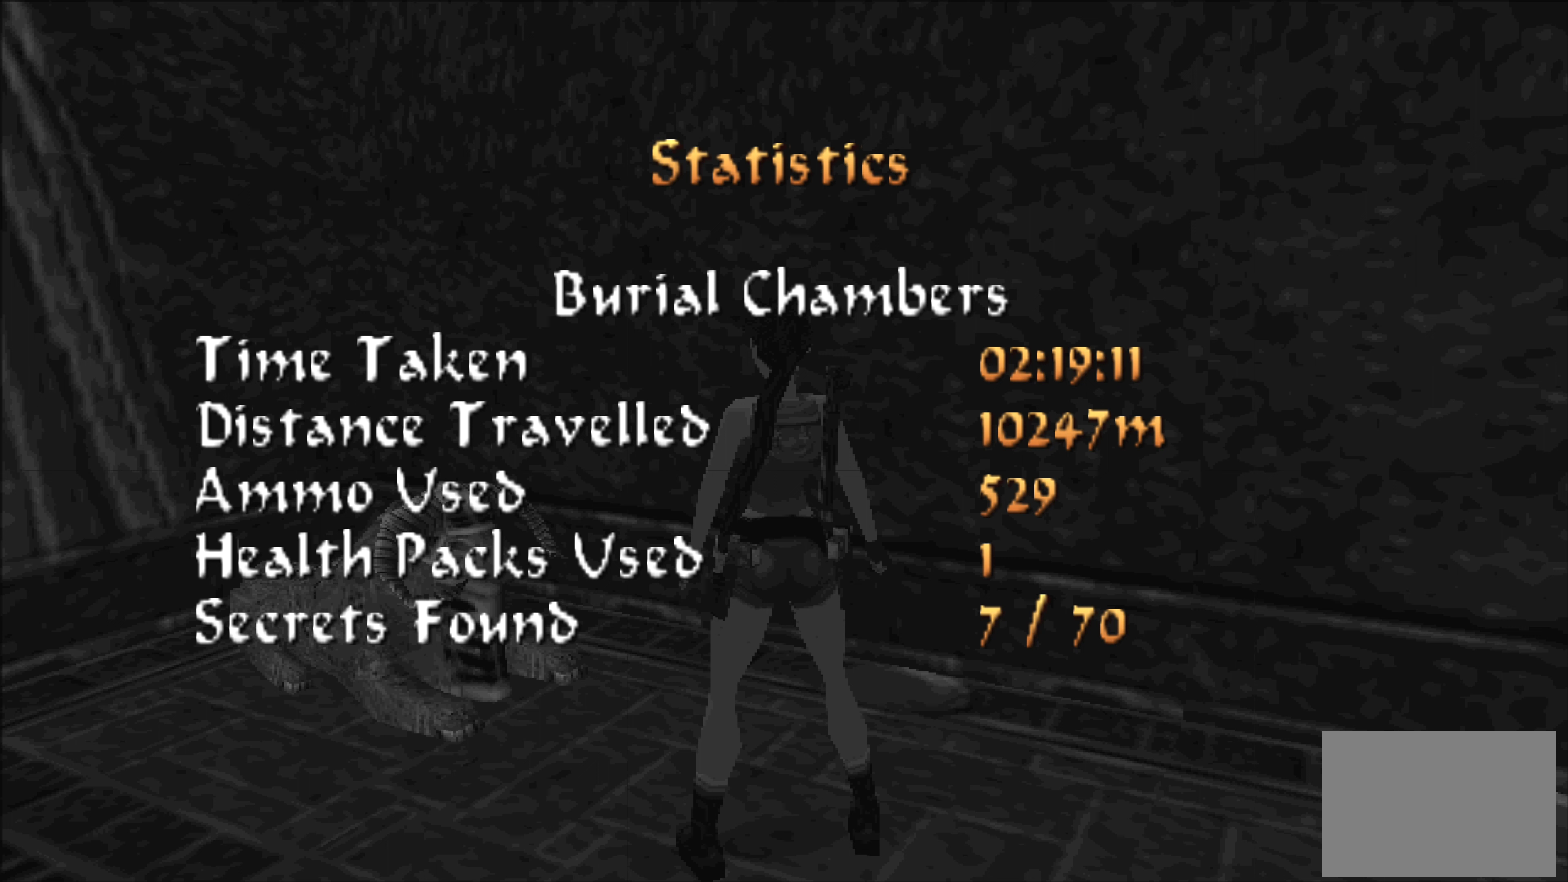
{"buttons": [], "left_stick": "center", "right_stick": "center", "events": [[67, "CROSS", "up"], [250, "CIRCLE", "down"], [400, "CIRCLE", "up"]]}
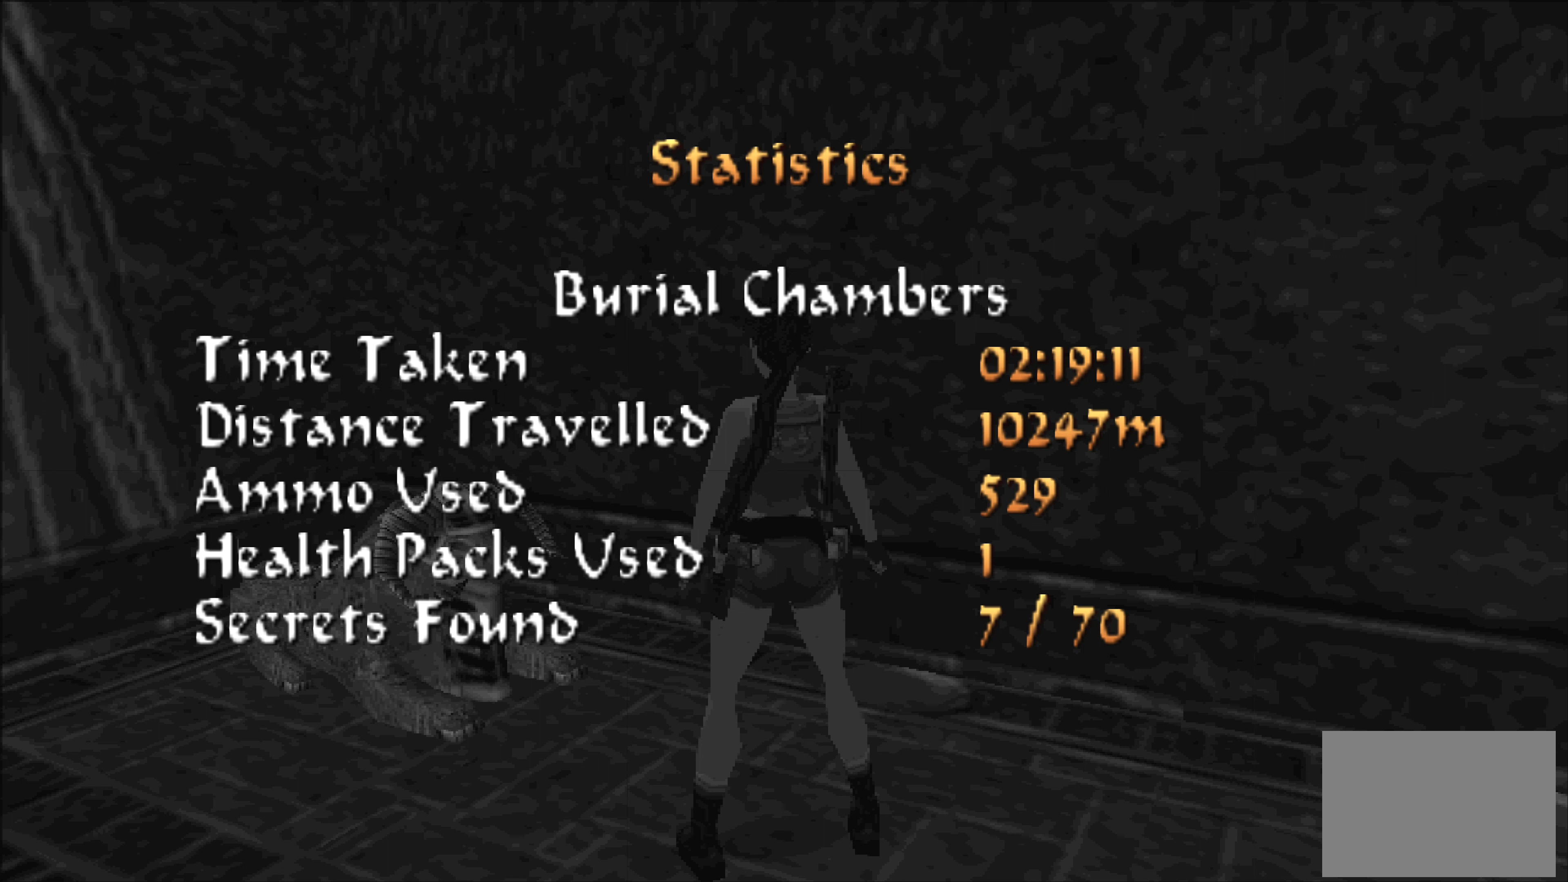
{"buttons": ["SQUARE"], "left_stick": "center", "right_stick": "center", "events": [[84, "TRIANGLE", "down"], [267, "TRIANGLE", "up"], [384, "SQUARE", "down"]]}
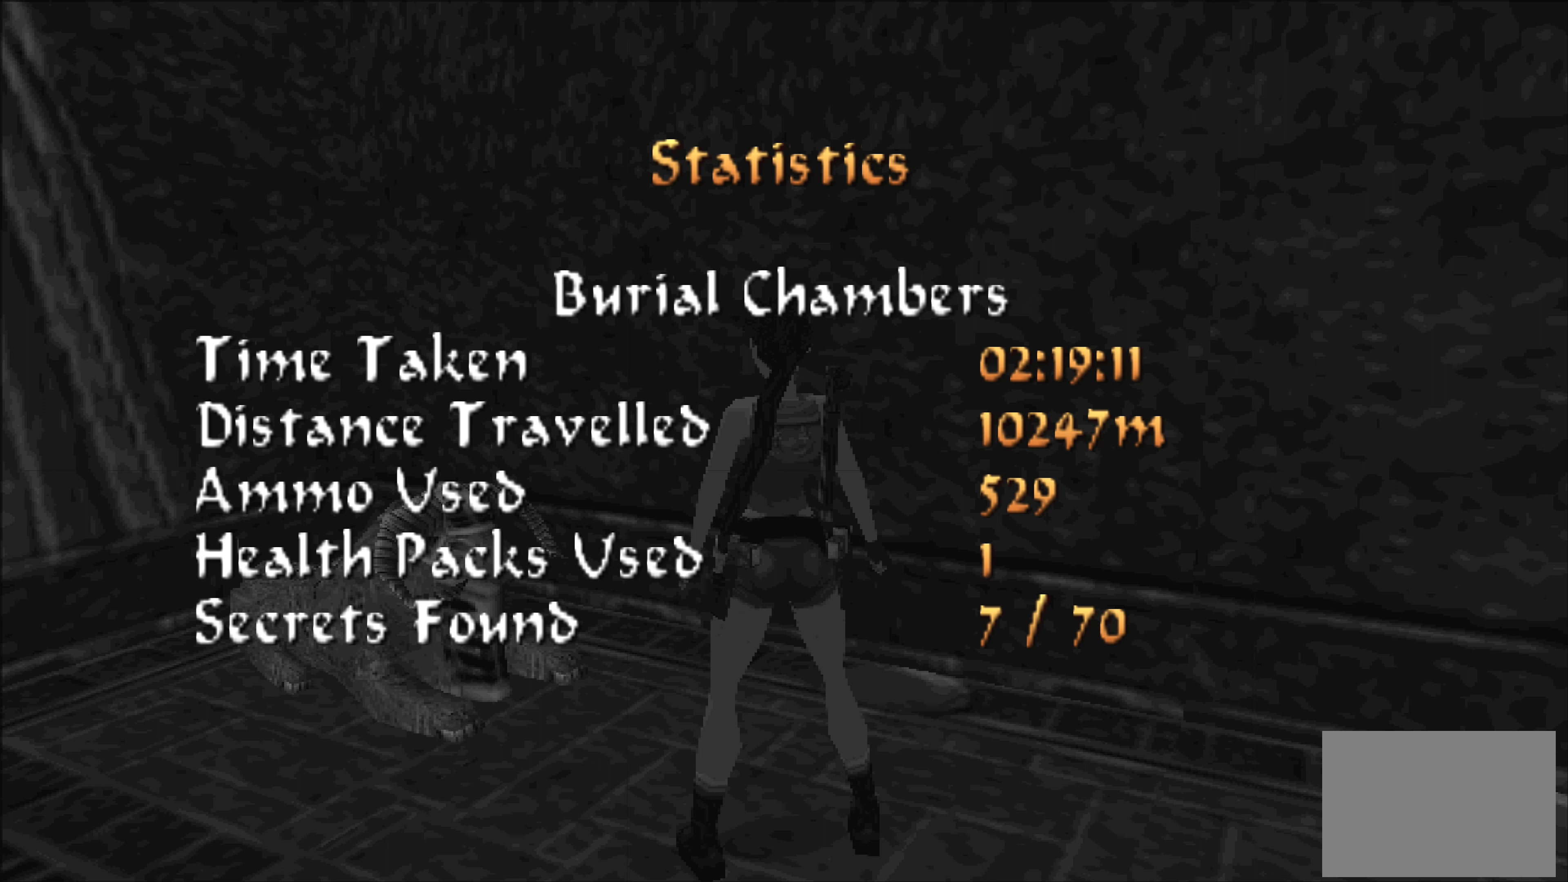
{"buttons": [], "left_stick": "center", "right_stick": "center", "events": [[84, "SQUARE", "up"], [184, "CROSS", "down"], [317, "CROSS", "up"]]}
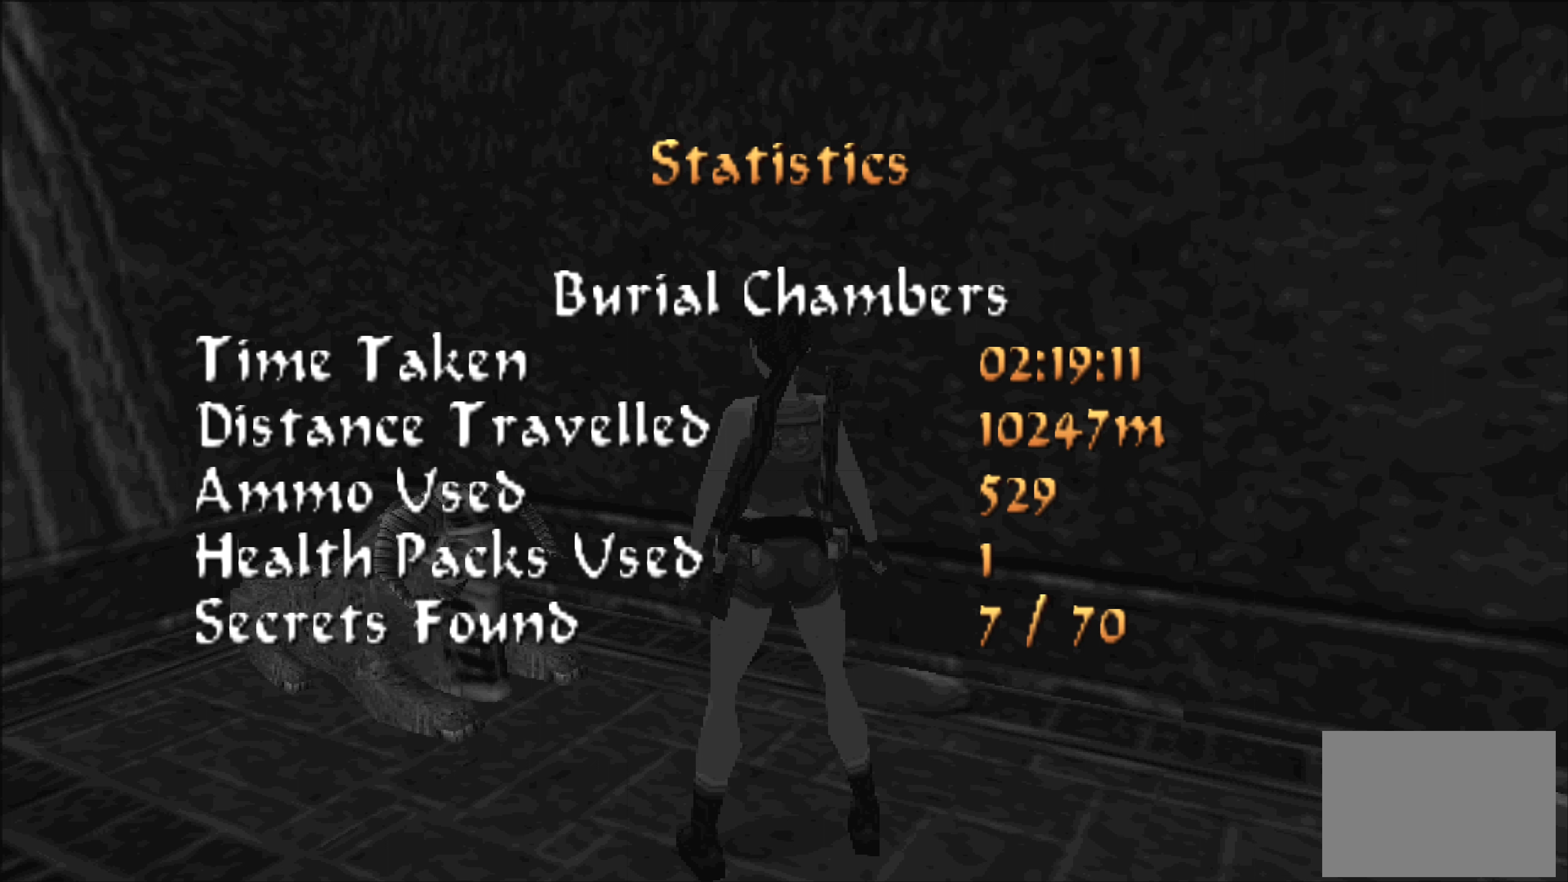
{"buttons": [], "left_stick": "center", "right_stick": "center", "events": []}
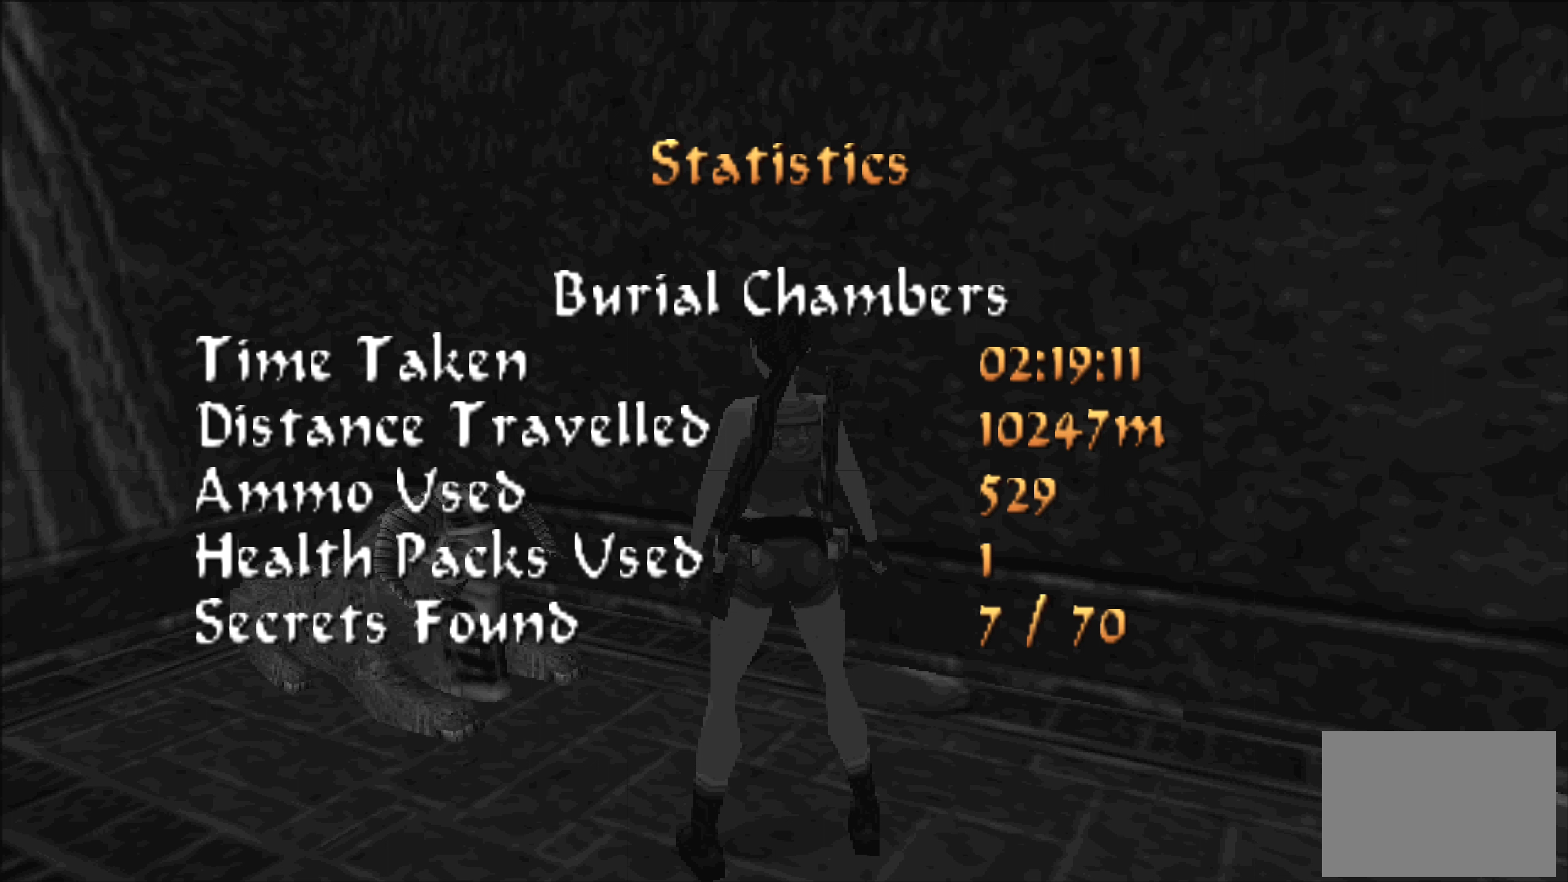
{"buttons": [], "left_stick": "center", "right_stick": "center", "events": [[200, "TOUCHPAD", "down"], [434, "TOUCHPAD", "up"]]}
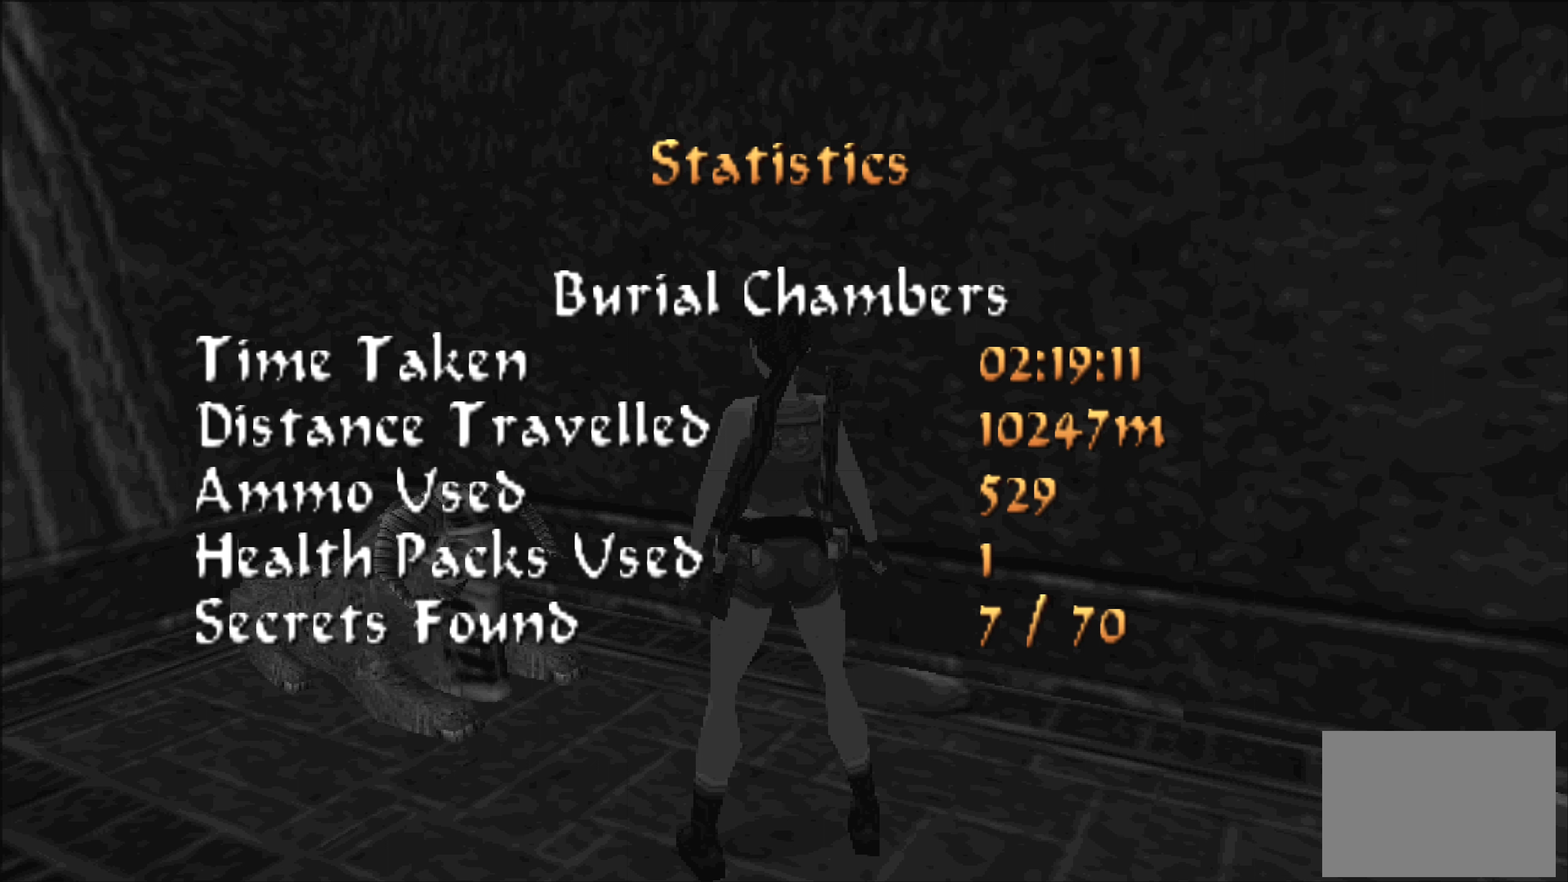
{"buttons": [], "left_stick": "center", "right_stick": "center", "events": []}
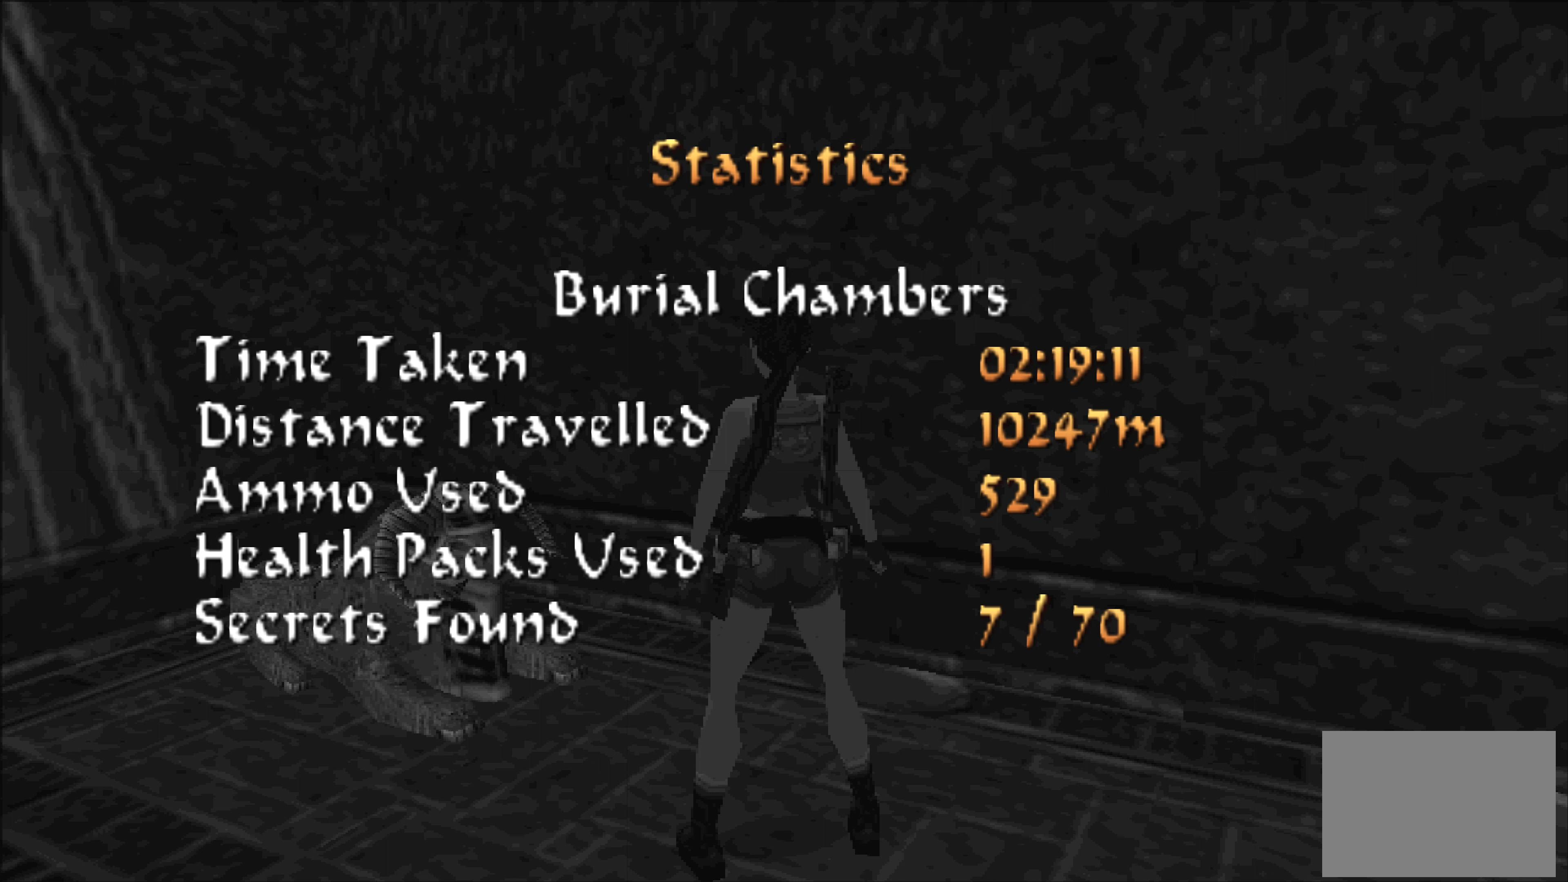
{"buttons": [], "left_stick": "center", "right_stick": "center", "events": [[234, "CROSS", "down"], [234, "left_stick", "down"], [367, "CROSS", "up"], [467, "left_stick", "center"]]}
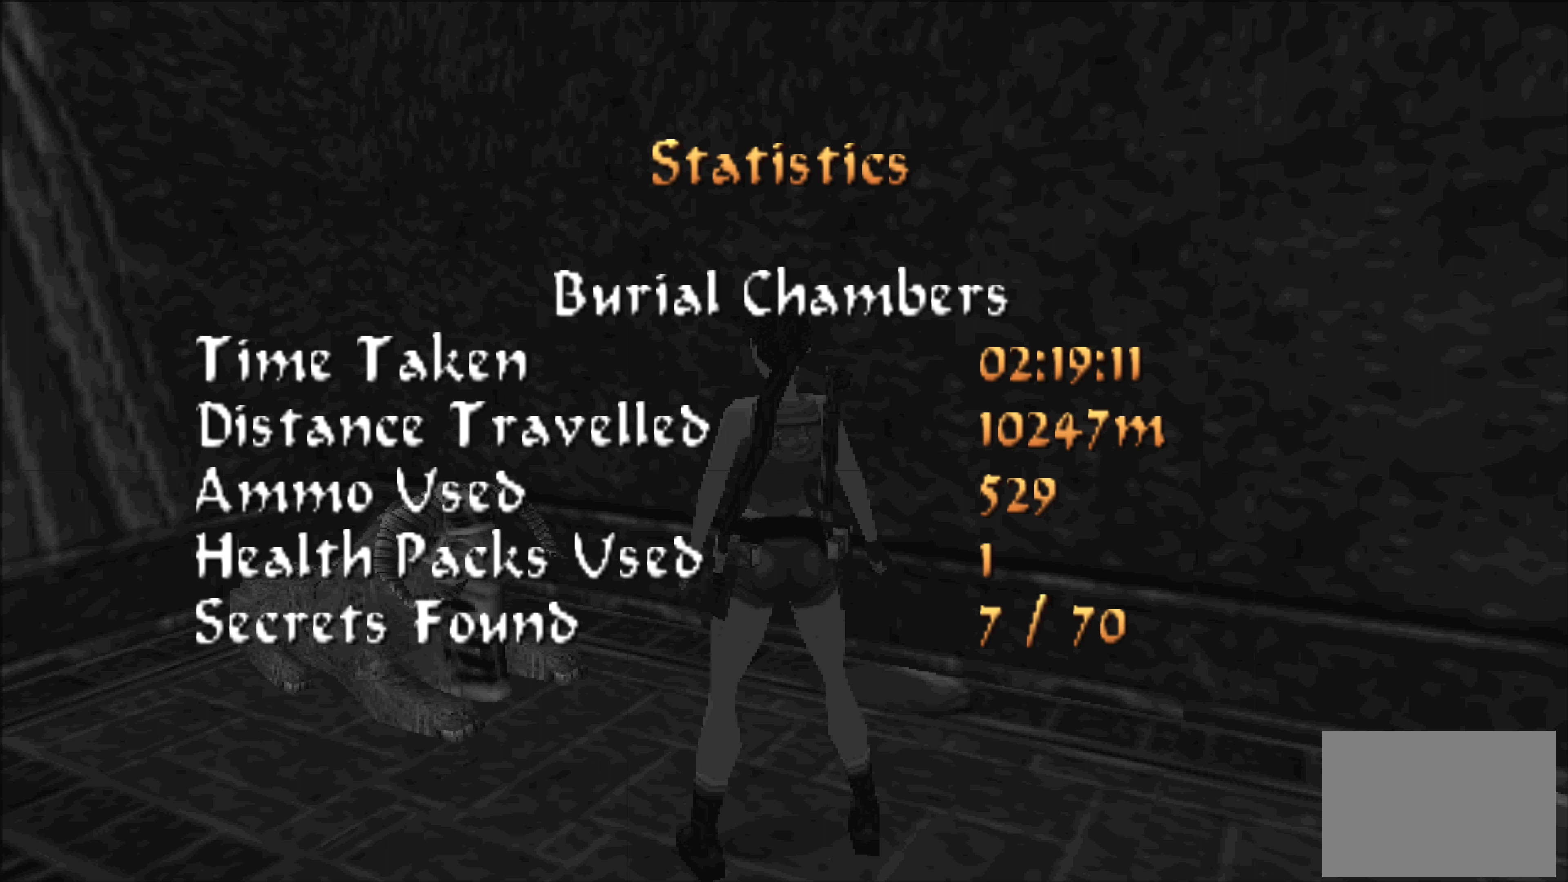
{"buttons": [], "left_stick": "center", "right_stick": "center", "events": []}
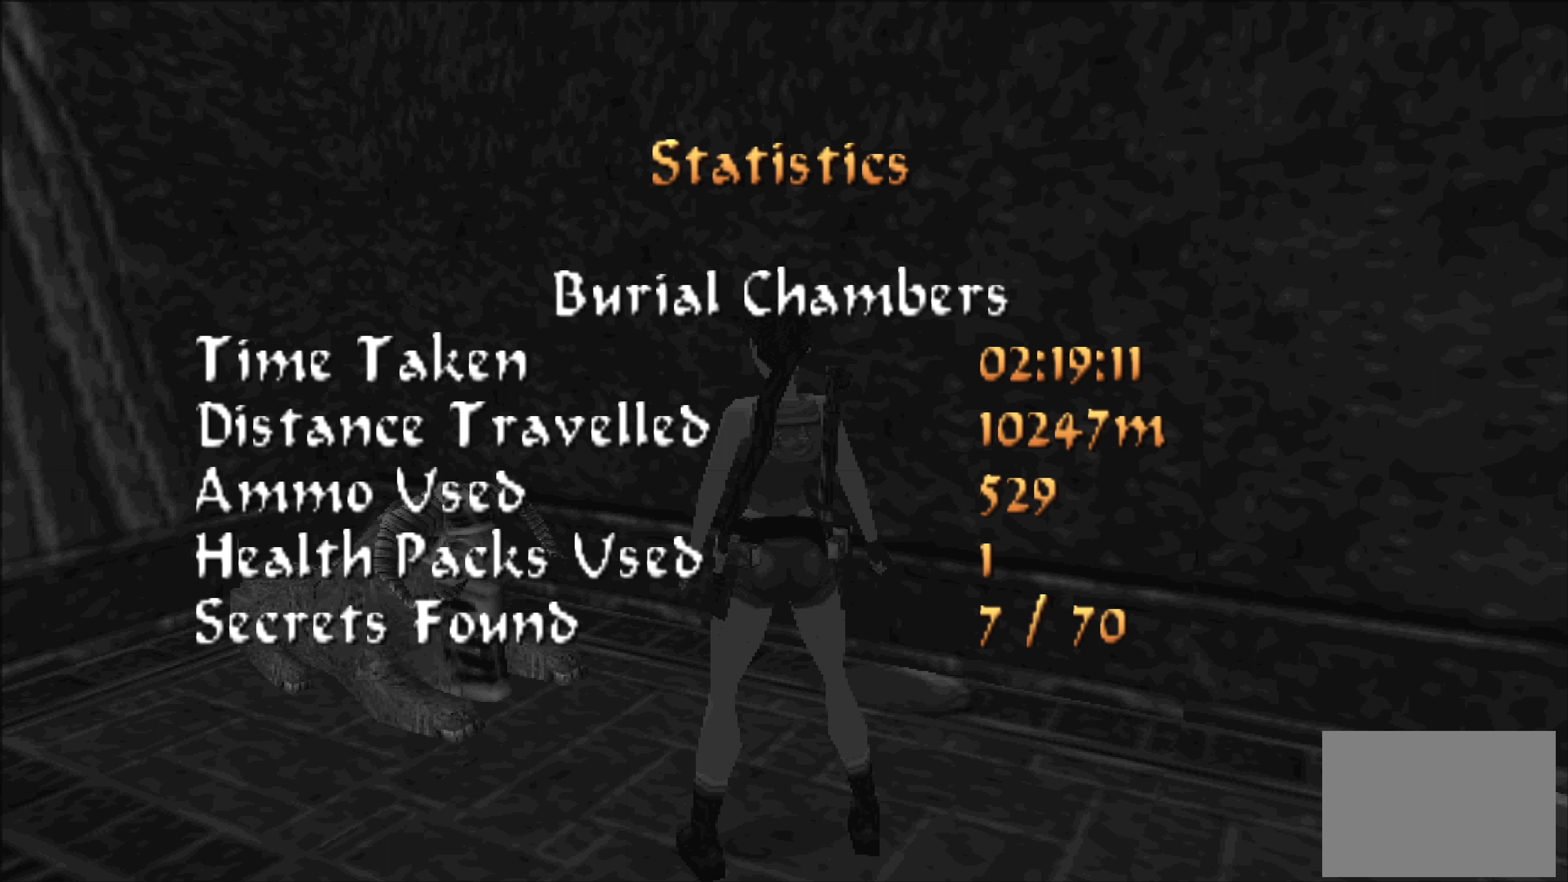
{"buttons": [], "left_stick": "center", "right_stick": "center", "events": []}